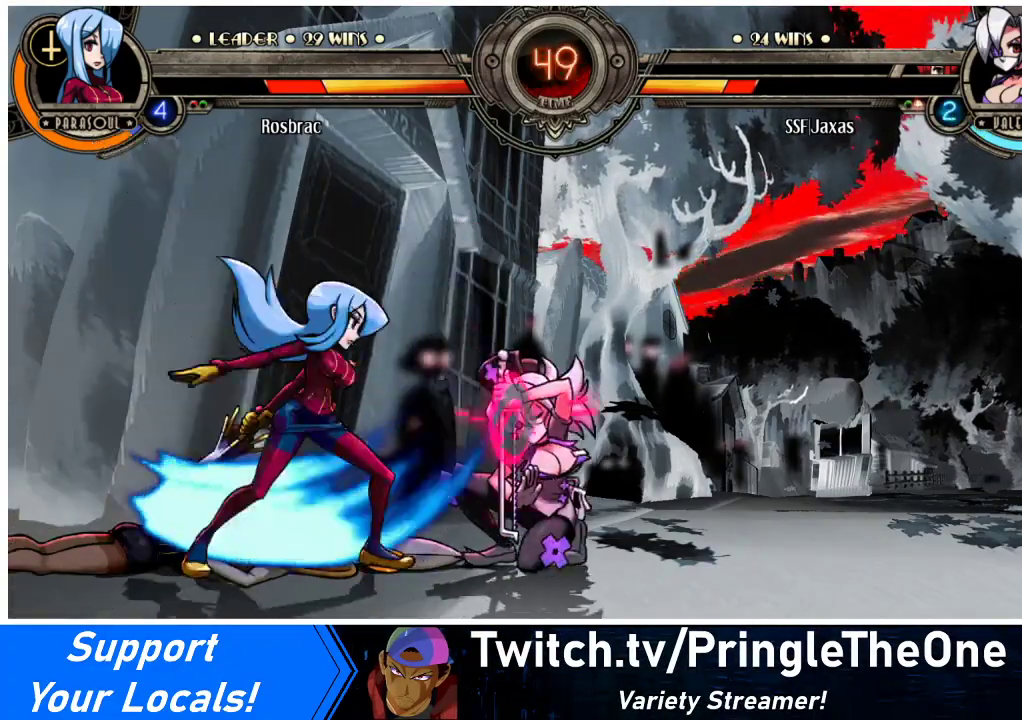
Gameplay with a controller (arcade stick); each line is a JSON object with the inputs held at the frame after it. "events" lists button and stick changes between this image and that frame as [ms after this image, input, new state], when the widget could be followed in between. Not read: L3 R3.
{"buttons": ["DPAD_DOWN", "DPAD_RIGHT"], "events": []}
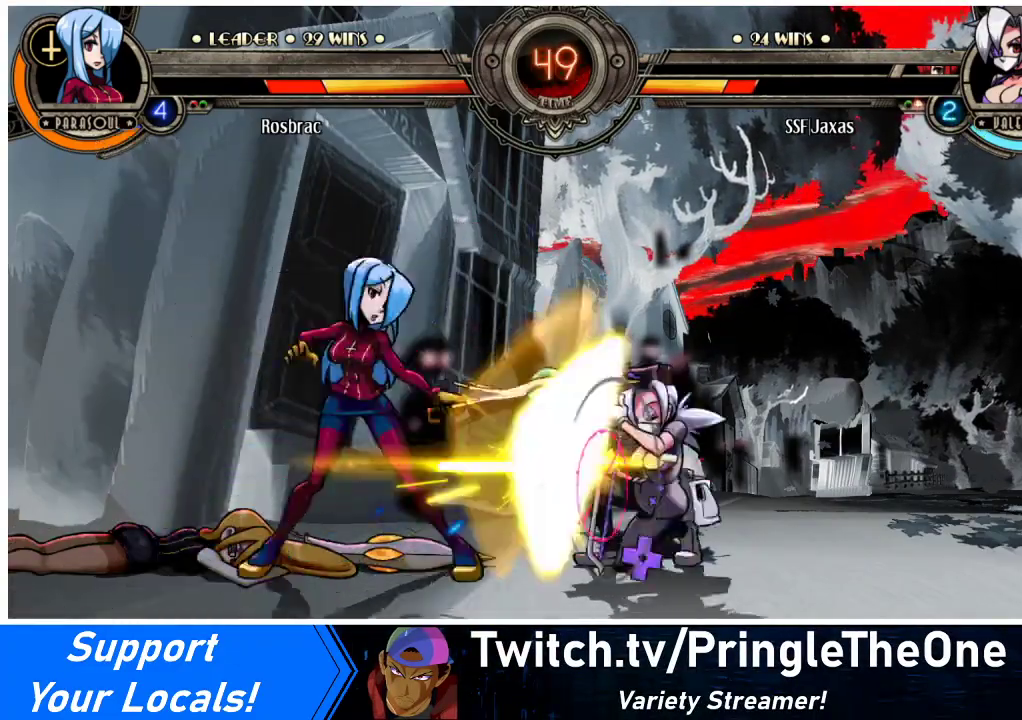
{"buttons": ["DPAD_LEFT"], "events": [[33, "DPAD_DOWN", "up"], [33, "SQUARE", "down"], [33, "TRIANGLE", "down"], [67, "TRIANGLE", "up"], [100, "SQUARE", "up"], [200, "DPAD_RIGHT", "up"], [233, "DPAD_LEFT", "down"], [300, "DPAD_LEFT", "up"], [367, "DPAD_LEFT", "down"]]}
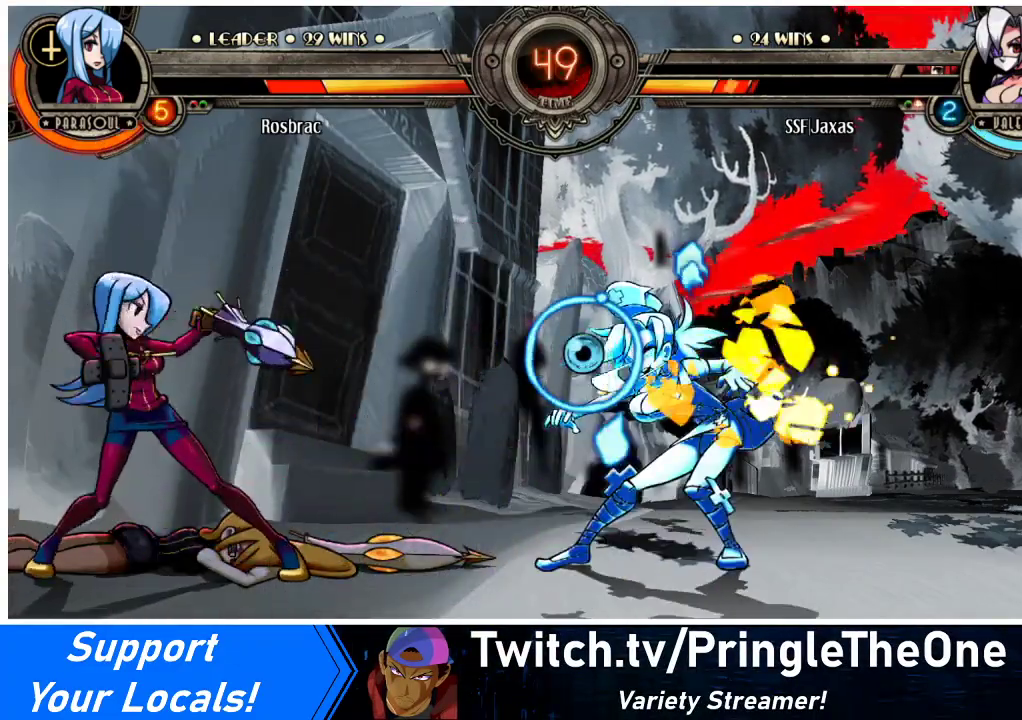
{"buttons": ["DPAD_RIGHT"], "events": [[200, "DPAD_LEFT", "up"], [300, "DPAD_RIGHT", "down"]]}
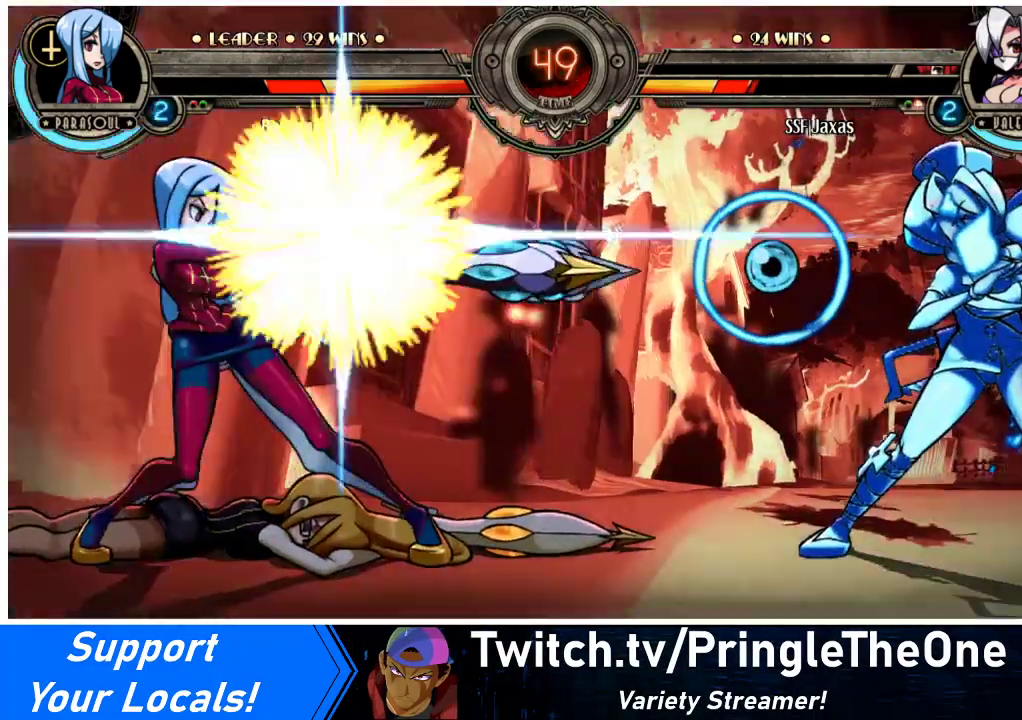
{"buttons": ["DPAD_DOWN", "DPAD_RIGHT"], "events": [[467, "DPAD_DOWN", "down"]]}
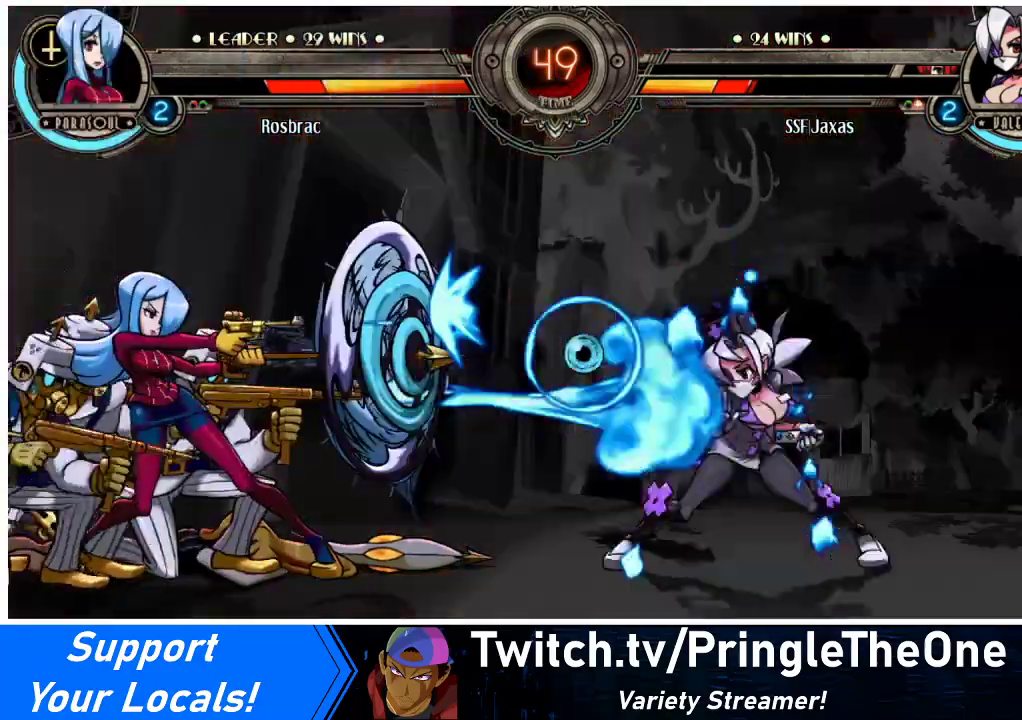
{"buttons": ["DPAD_DOWN", "DPAD_RIGHT"], "events": [[367, "SQUARE", "down"], [367, "TRIANGLE", "down"], [467, "SQUARE", "up"], [467, "TRIANGLE", "up"]]}
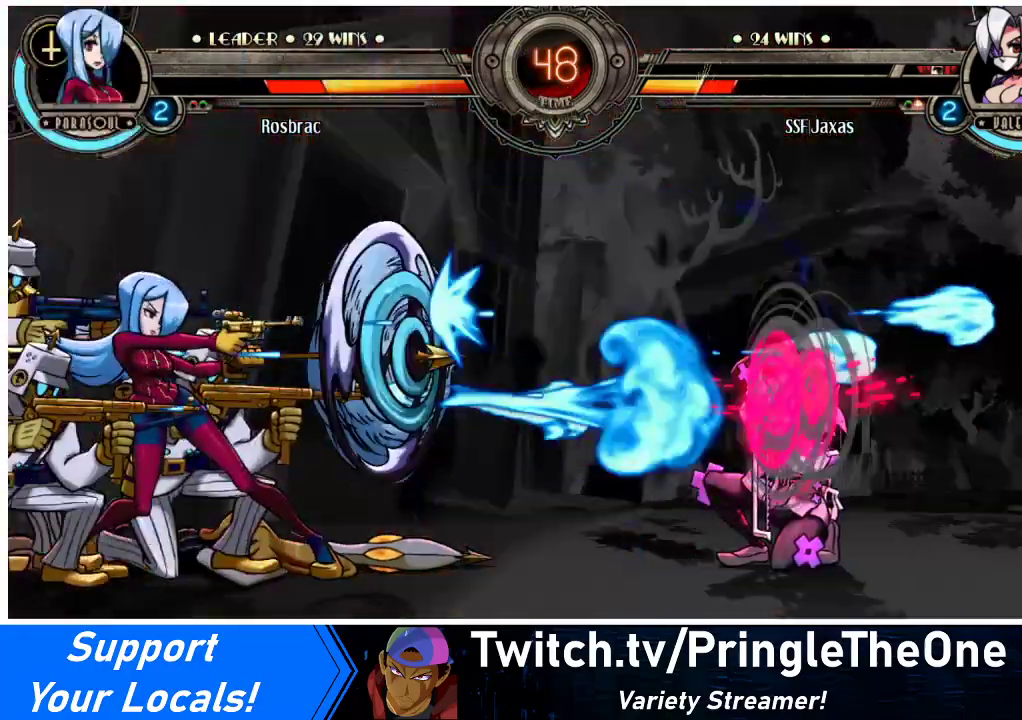
{"buttons": ["DPAD_DOWN", "DPAD_RIGHT"], "events": [[200, "SQUARE", "down"], [200, "TRIANGLE", "down"], [267, "SQUARE", "up"], [267, "TRIANGLE", "up"], [367, "TRIANGLE", "down"], [400, "SQUARE", "down"], [467, "SQUARE", "up"], [467, "TRIANGLE", "up"]]}
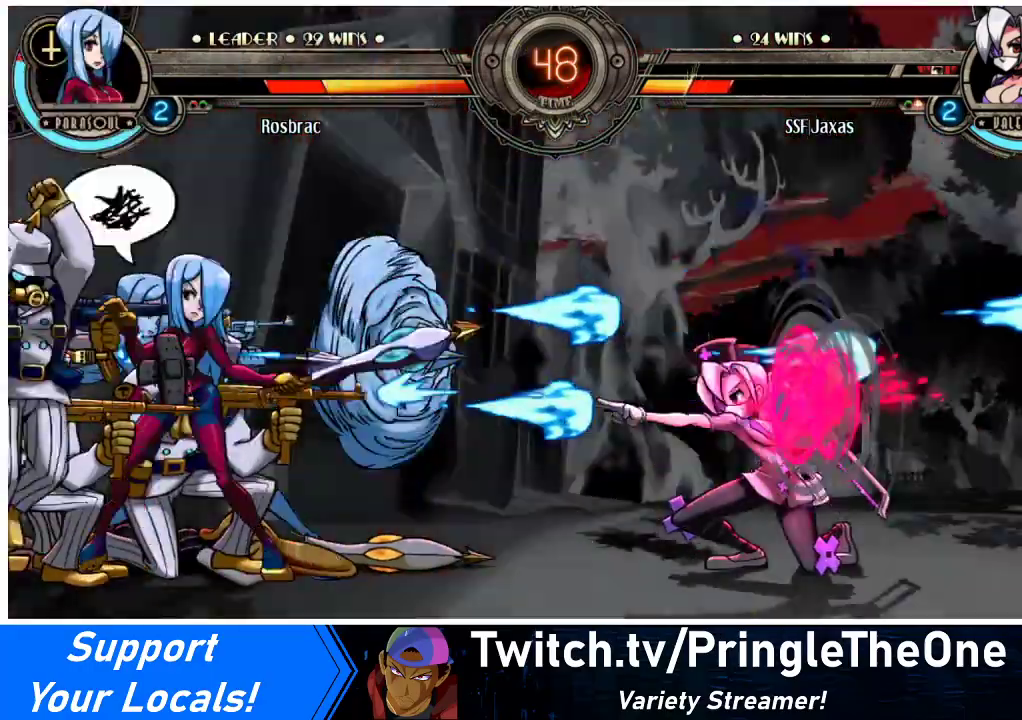
{"buttons": [], "events": [[333, "DPAD_LEFT", "down"], [333, "DPAD_RIGHT", "up"], [367, "DPAD_DOWN", "up"], [367, "R2", "down"], [433, "R2", "up"], [500, "DPAD_LEFT", "up"]]}
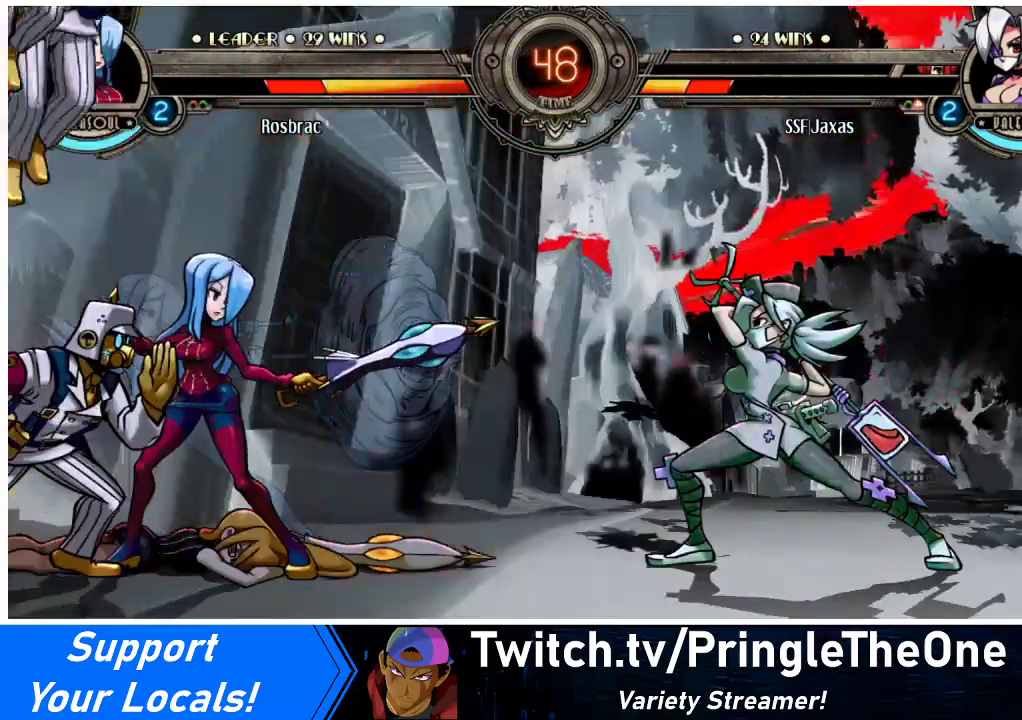
{"buttons": ["DPAD_RIGHT"], "events": [[67, "DPAD_RIGHT", "down"]]}
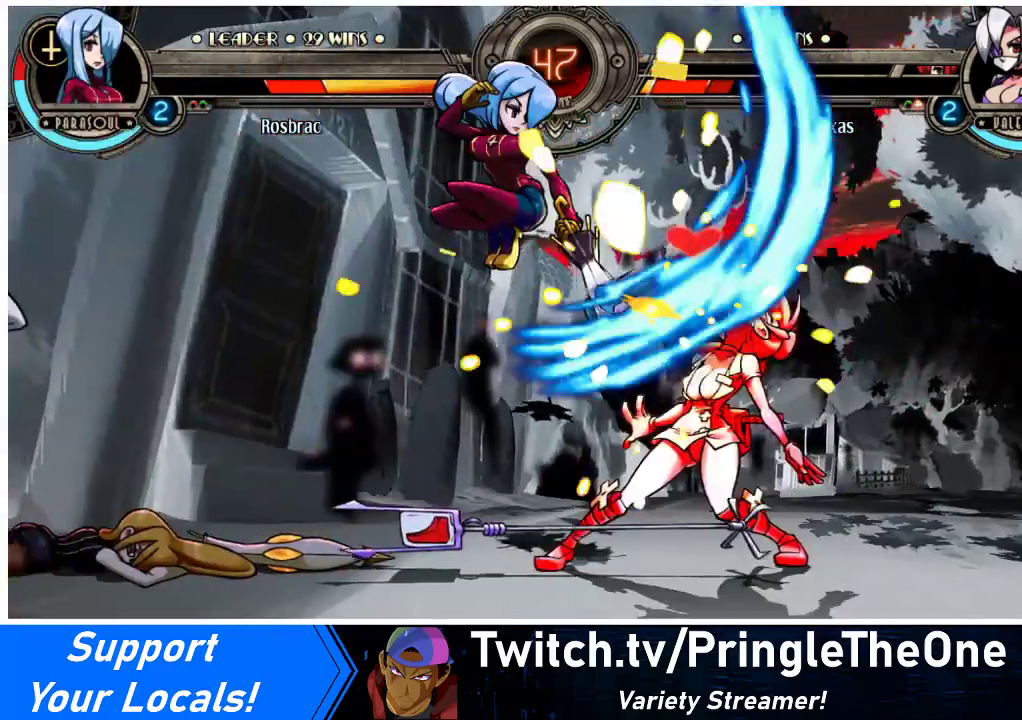
{"buttons": ["DPAD_DOWN", "DPAD_RIGHT"], "events": [[267, "DPAD_DOWN", "down"]]}
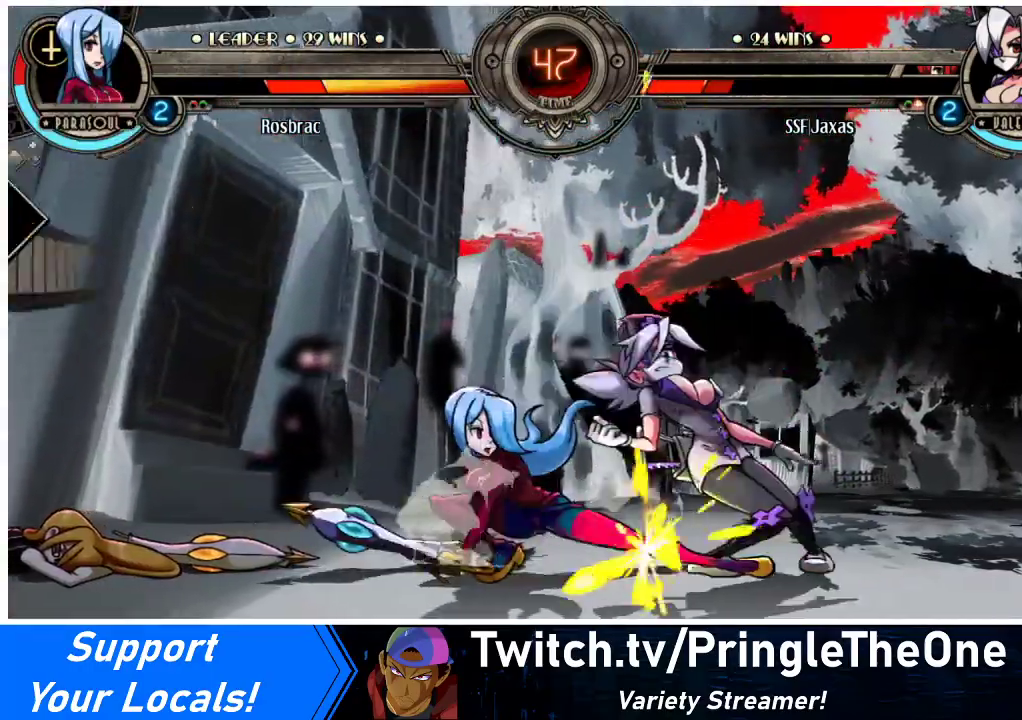
{"buttons": ["DPAD_DOWN", "DPAD_RIGHT"], "events": []}
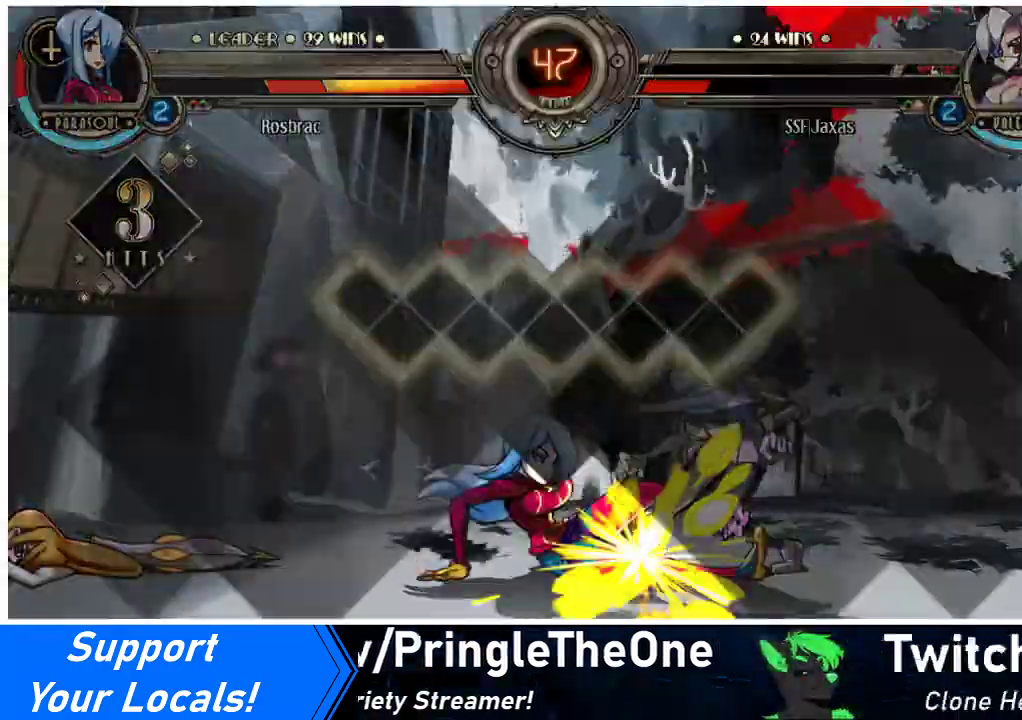
{"buttons": ["SQUARE", "TRIANGLE"], "events": [[167, "DPAD_DOWN", "up"], [267, "DPAD_RIGHT", "up"], [333, "SQUARE", "down"], [367, "TRIANGLE", "down"]]}
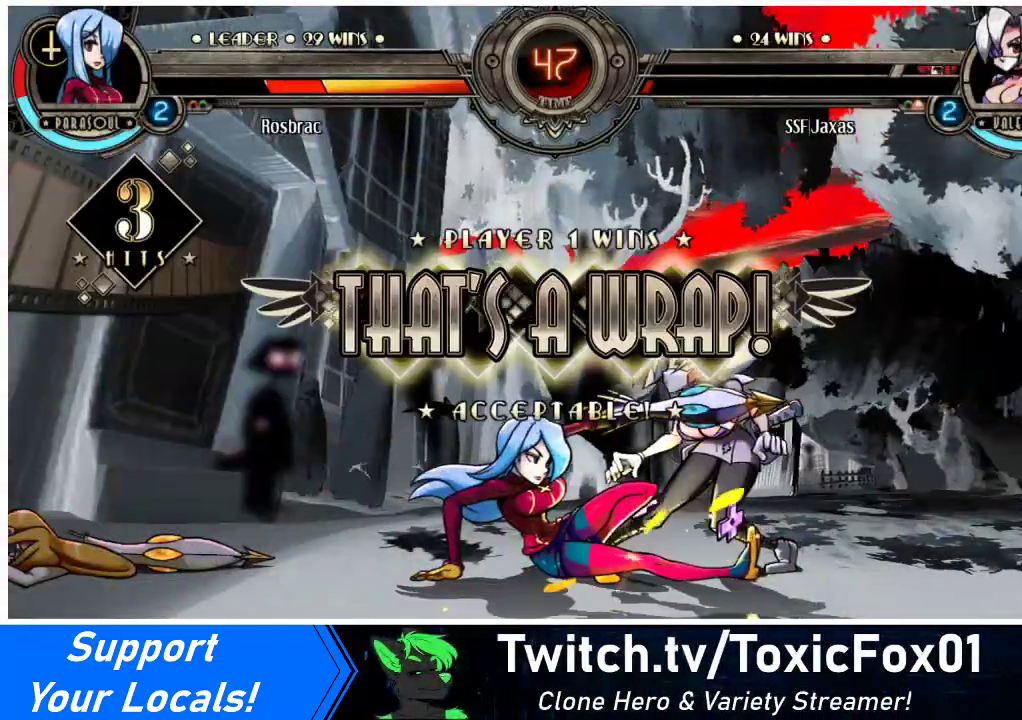
{"buttons": ["SQUARE", "TRIANGLE"], "events": [[33, "SQUARE", "up"], [33, "TRIANGLE", "up"], [300, "SQUARE", "down"], [400, "TRIANGLE", "down"]]}
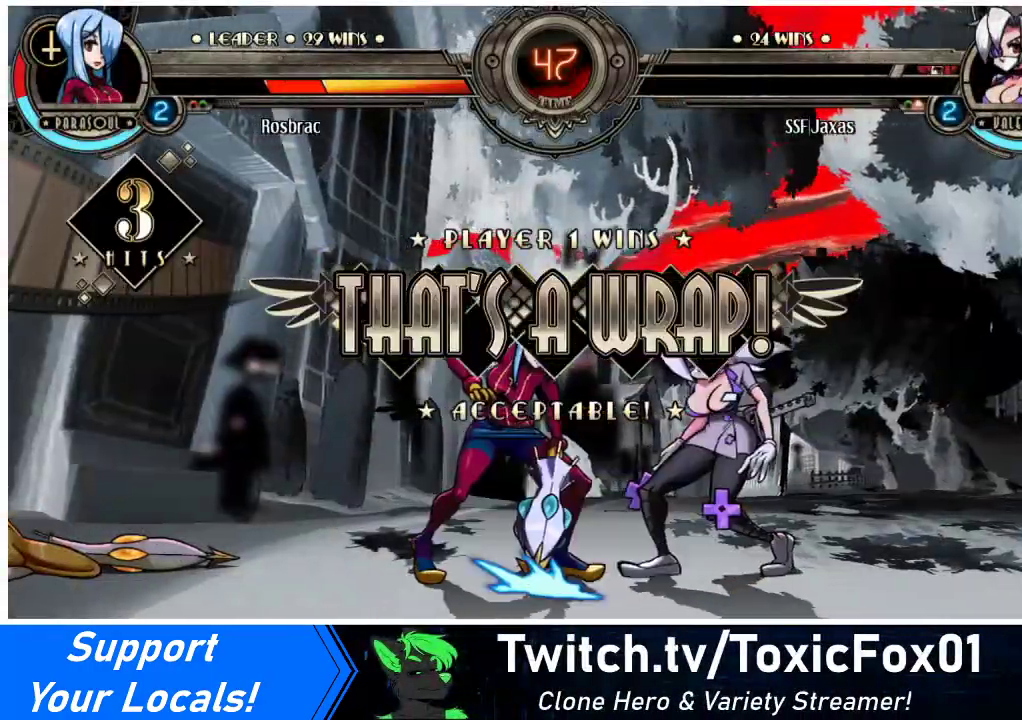
{"buttons": [], "events": [[100, "SQUARE", "up"], [100, "TRIANGLE", "up"], [300, "SQUARE", "down"], [300, "TRIANGLE", "down"], [467, "SQUARE", "up"], [467, "TRIANGLE", "up"]]}
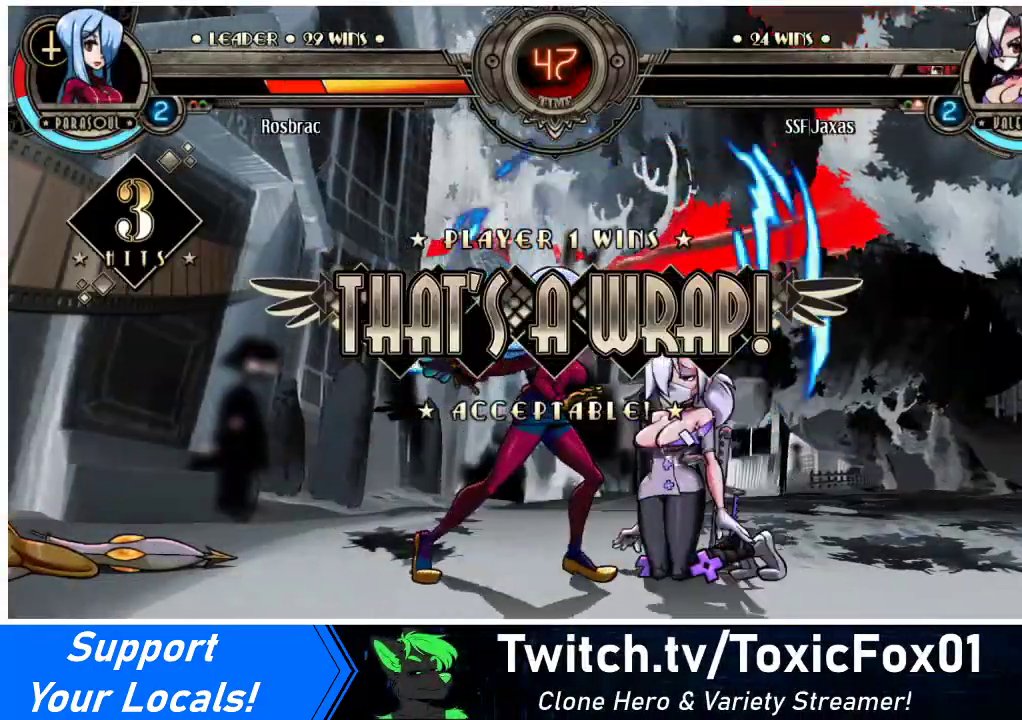
{"buttons": [], "events": [[167, "SQUARE", "down"], [167, "TRIANGLE", "down"], [333, "SQUARE", "up"], [333, "TRIANGLE", "up"]]}
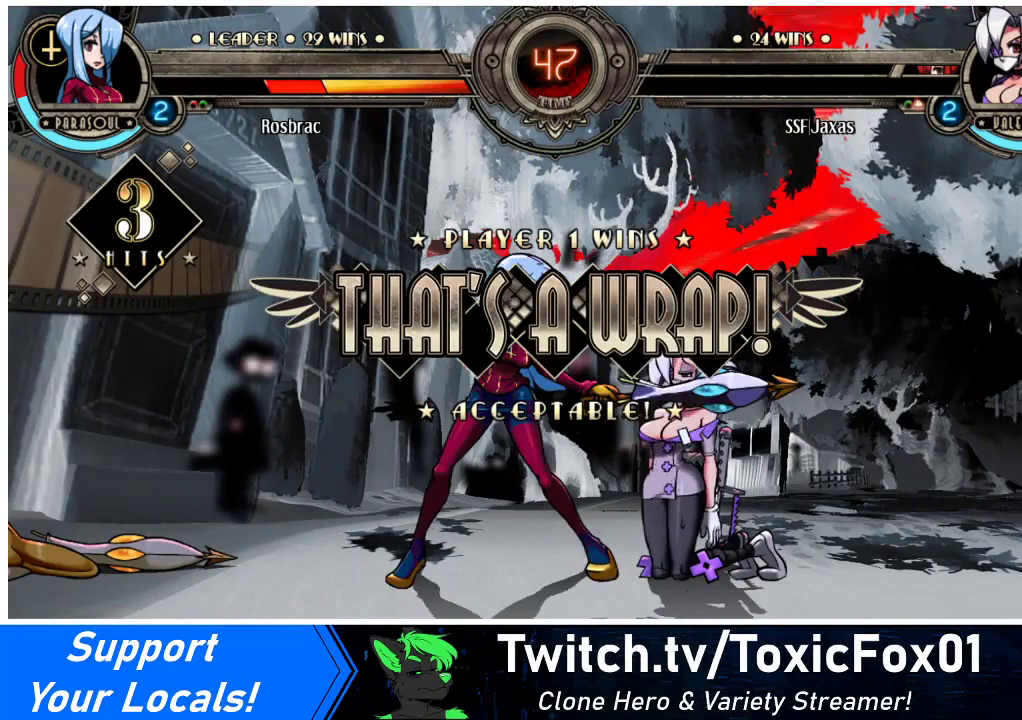
{"buttons": [], "events": [[100, "SQUARE", "down"], [133, "TRIANGLE", "down"], [267, "SQUARE", "up"], [433, "TRIANGLE", "up"]]}
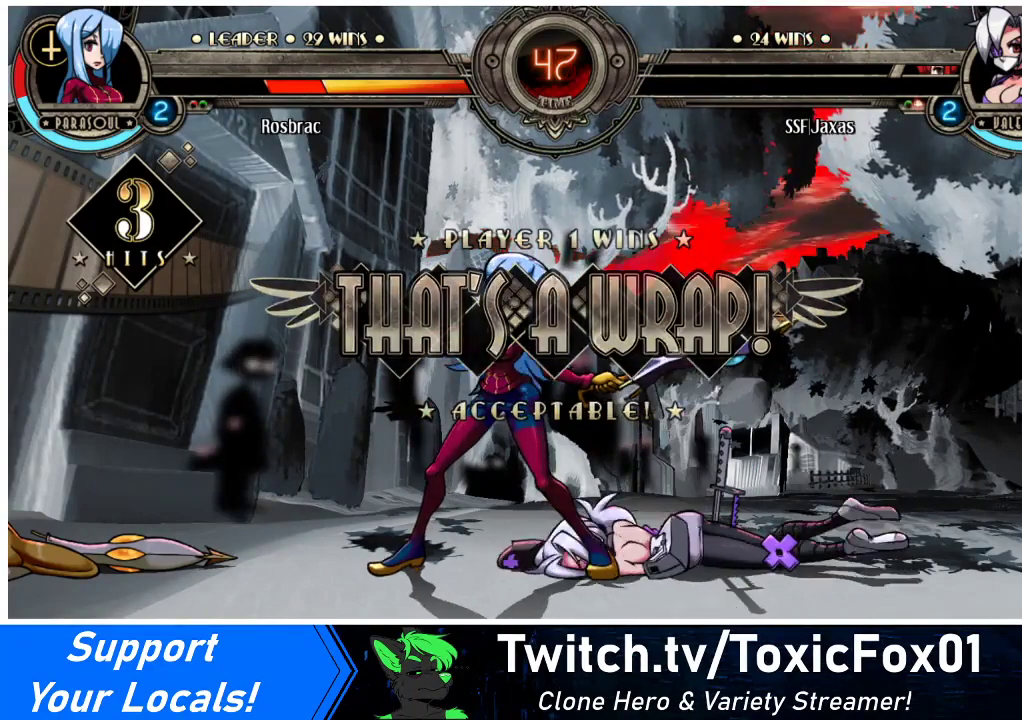
{"buttons": [], "events": [[167, "TRIANGLE", "down"], [200, "SQUARE", "down"], [333, "SQUARE", "up"], [367, "TRIANGLE", "up"]]}
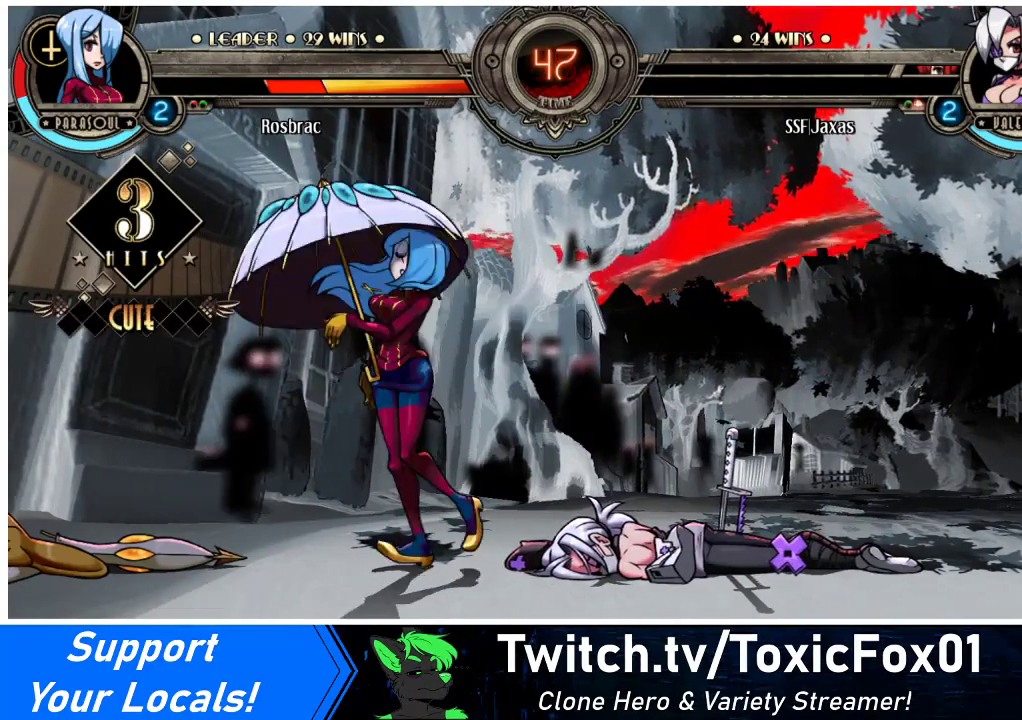
{"buttons": ["SQUARE", "TRIANGLE"], "events": [[467, "SQUARE", "down"], [467, "TRIANGLE", "down"]]}
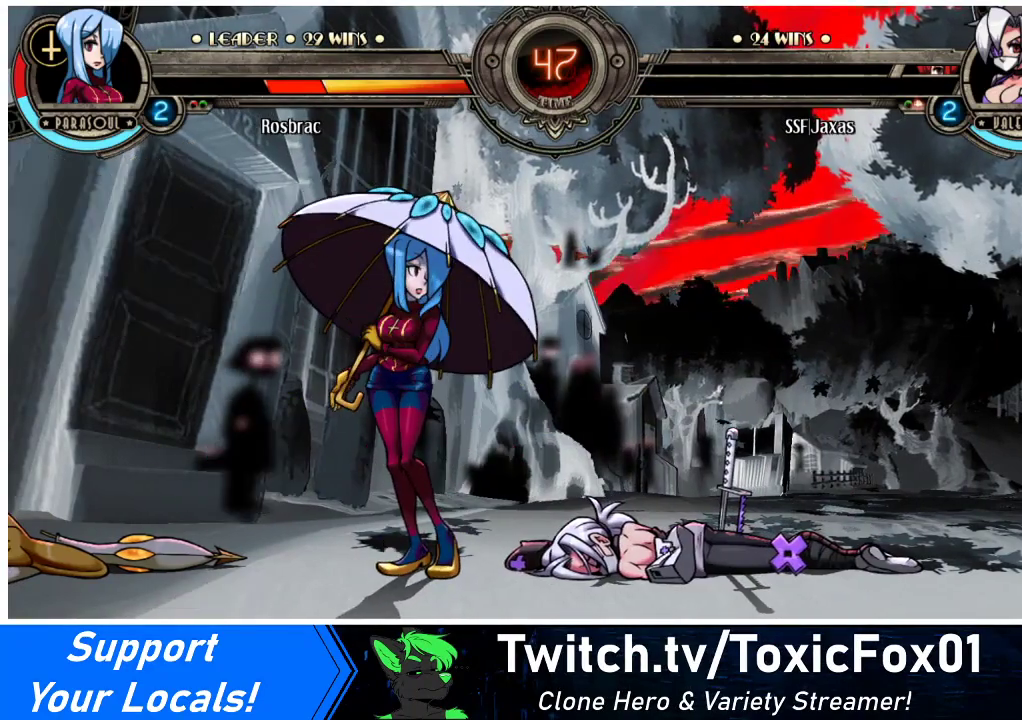
{"buttons": ["SQUARE", "TRIANGLE"], "events": [[67, "SQUARE", "up"], [67, "TRIANGLE", "up"], [400, "TRIANGLE", "down"], [433, "SQUARE", "down"]]}
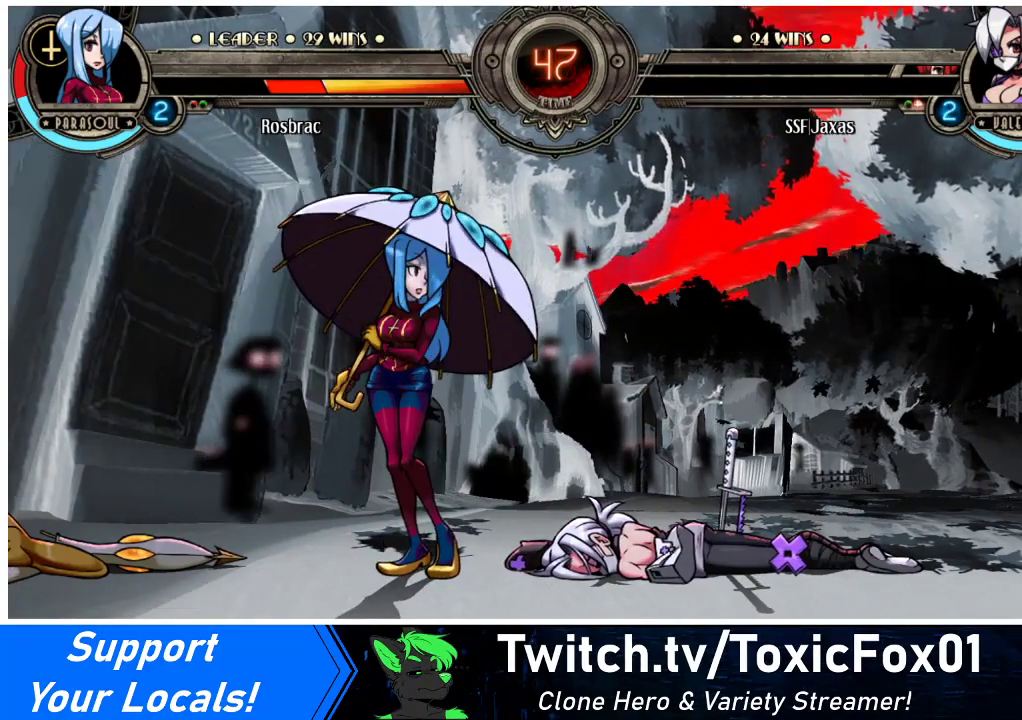
{"buttons": [], "events": [[100, "SQUARE", "up"], [133, "TRIANGLE", "up"], [267, "SQUARE", "down"], [267, "TRIANGLE", "down"], [433, "SQUARE", "up"], [433, "TRIANGLE", "up"]]}
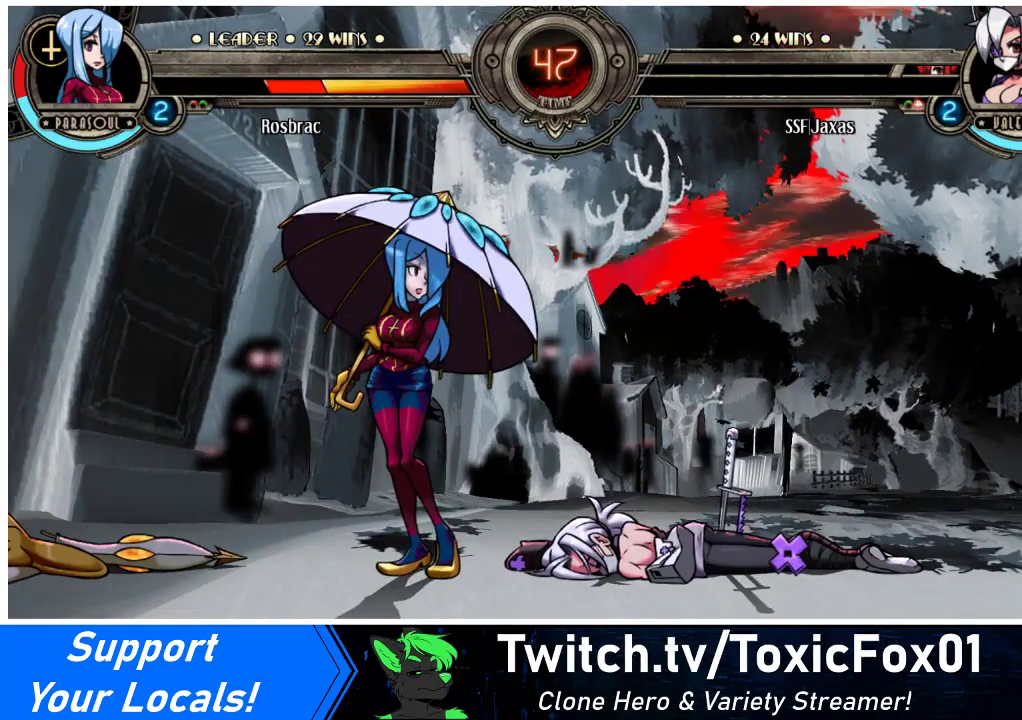
{"buttons": [], "events": [[167, "SQUARE", "down"], [167, "TRIANGLE", "down"], [333, "SQUARE", "up"], [333, "TRIANGLE", "up"]]}
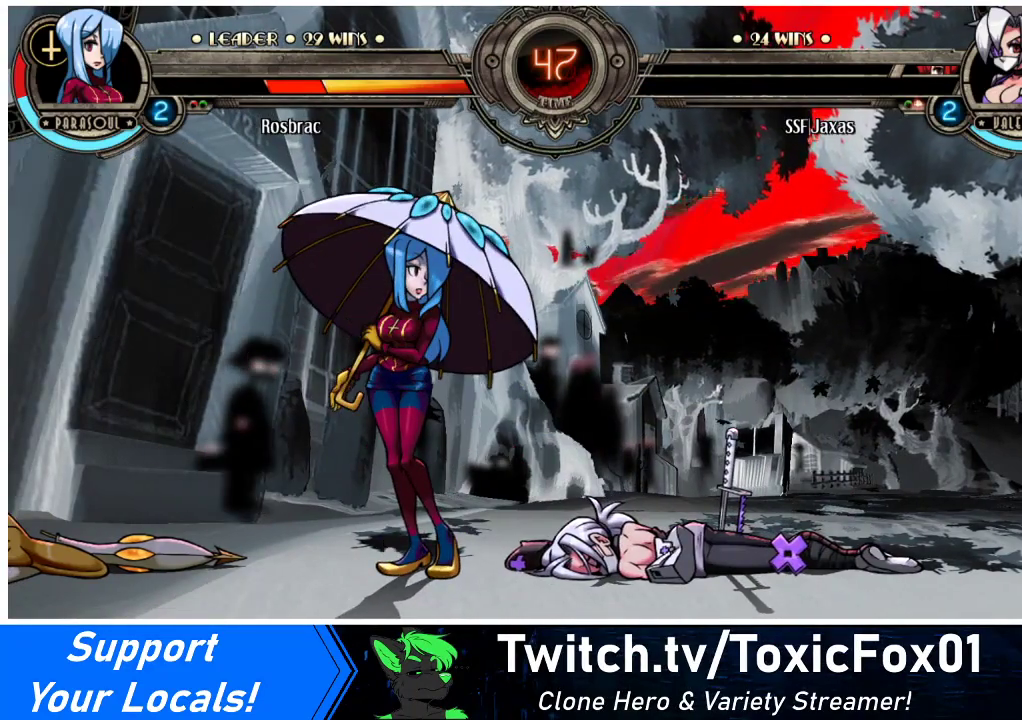
{"buttons": [], "events": [[100, "TRIANGLE", "down"], [133, "SQUARE", "down"], [267, "SQUARE", "up"], [333, "TRIANGLE", "up"]]}
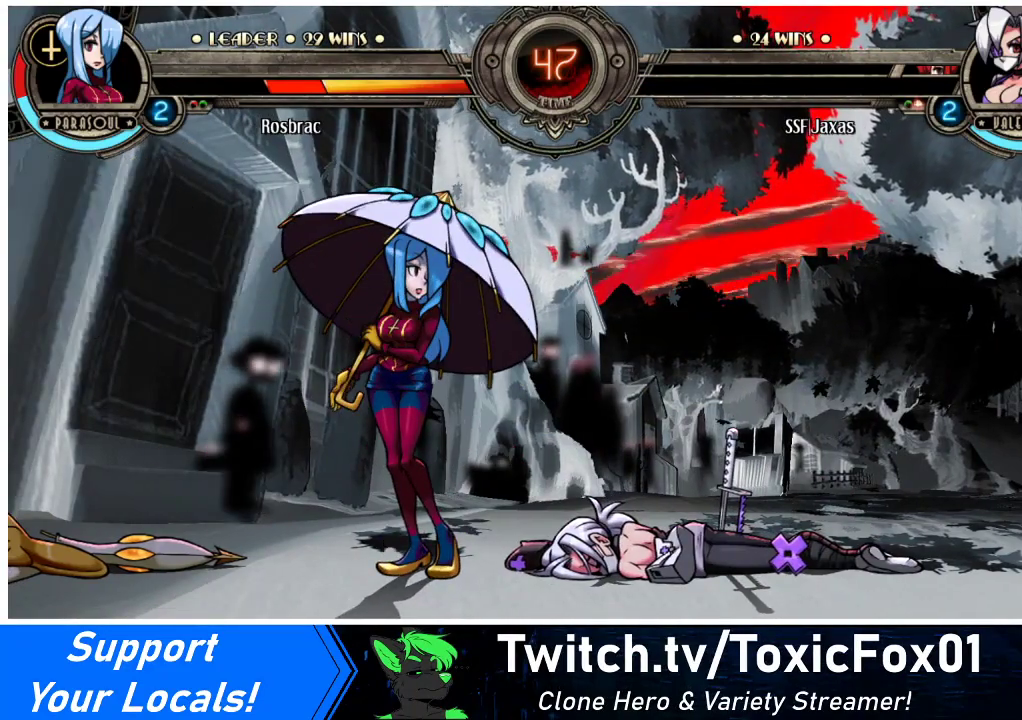
{"buttons": [], "events": []}
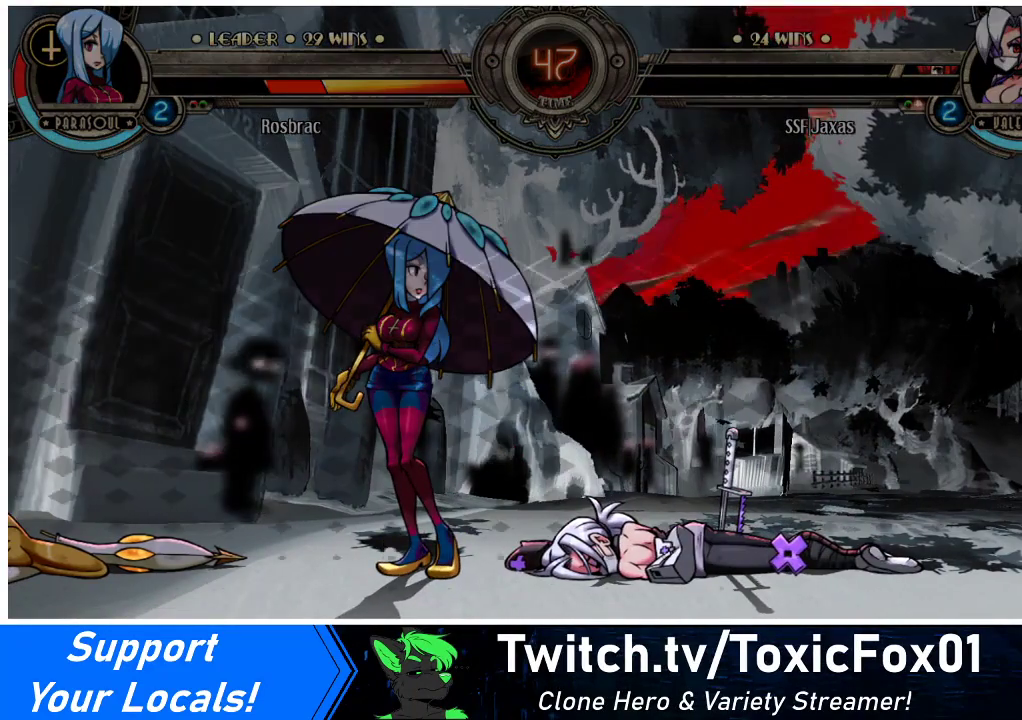
{"buttons": [], "events": []}
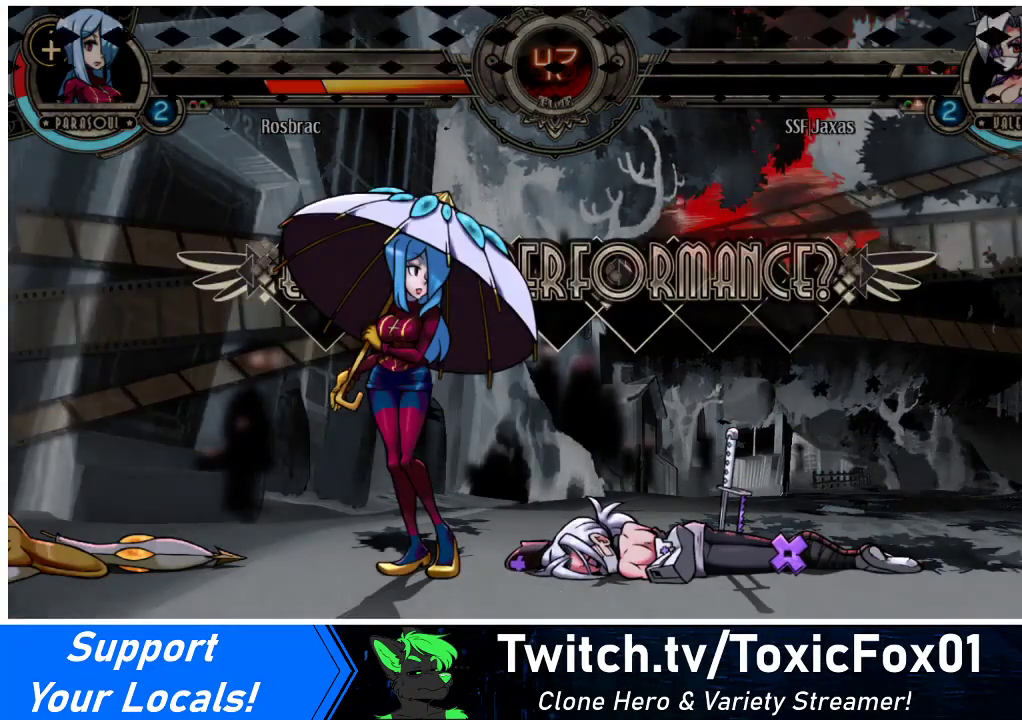
{"buttons": [], "events": [[67, "CROSS", "down"], [200, "CROSS", "up"]]}
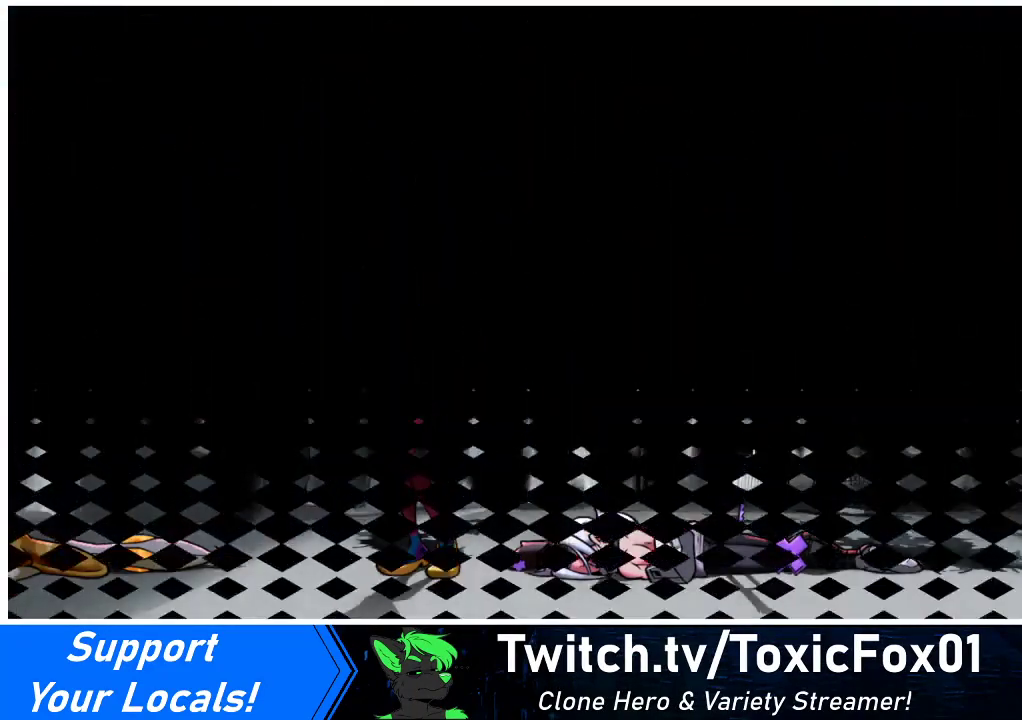
{"buttons": [], "events": []}
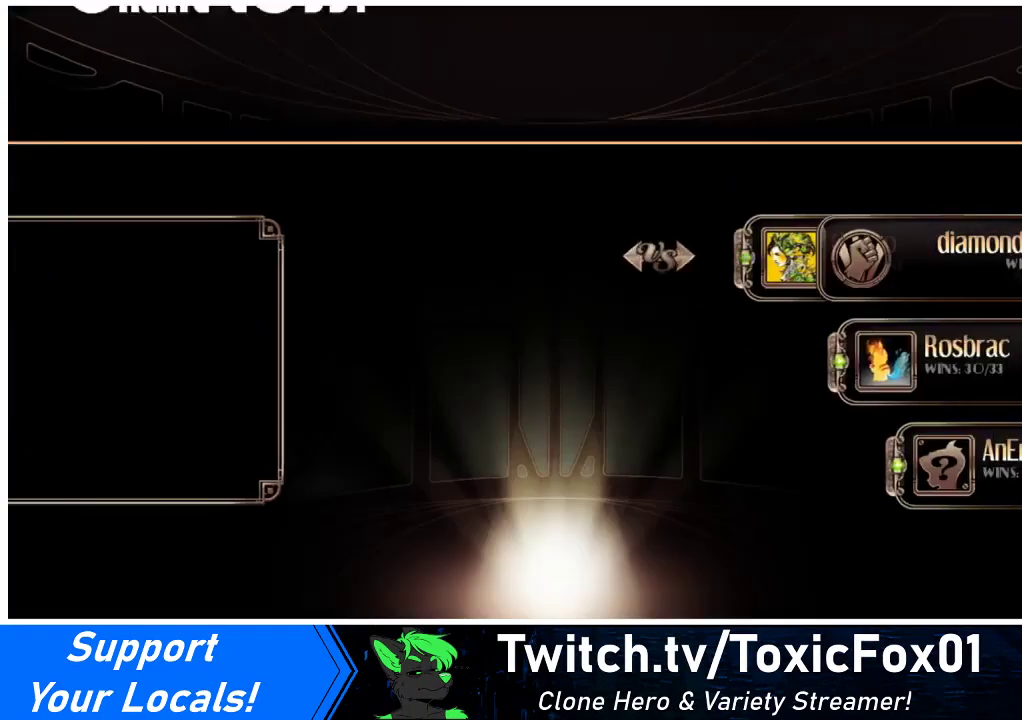
{"buttons": [], "events": [[133, "CROSS", "down"], [200, "CROSS", "up"]]}
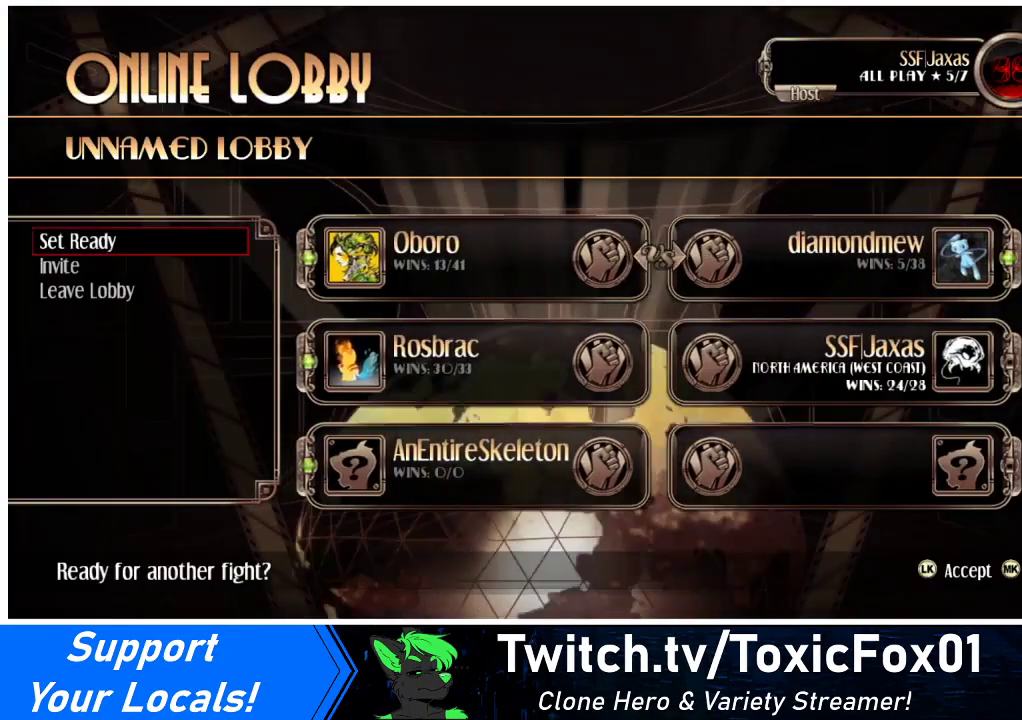
{"buttons": [], "events": []}
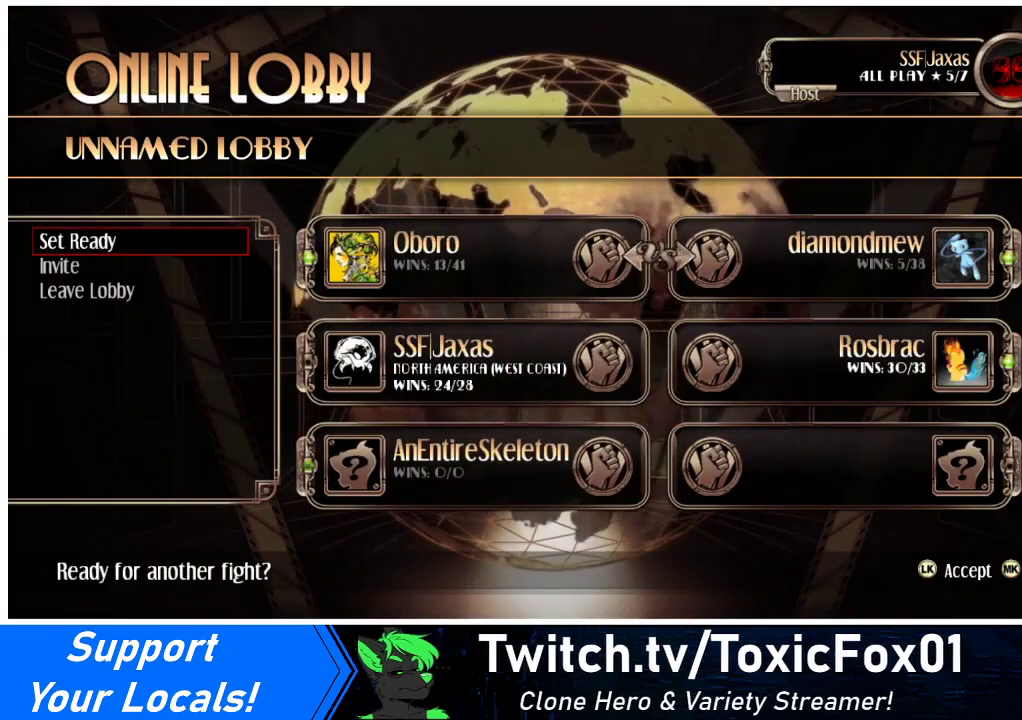
{"buttons": [], "events": [[67, "CROSS", "down"], [133, "CROSS", "up"]]}